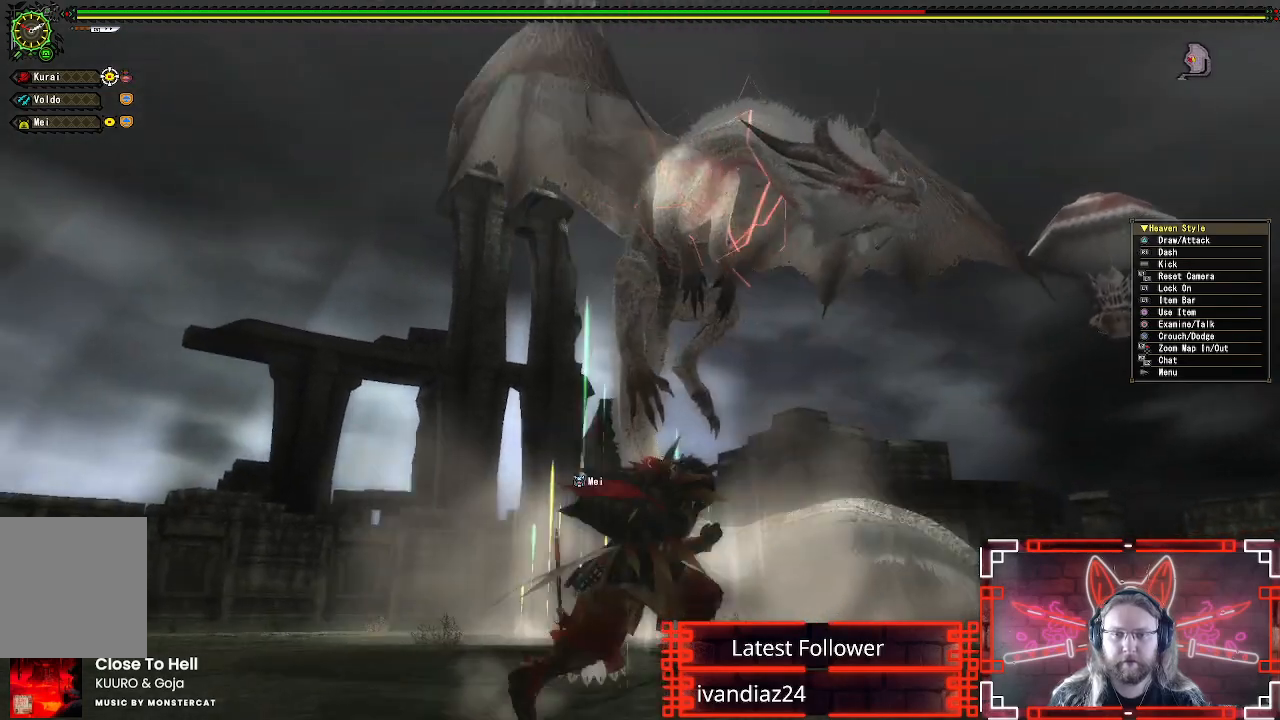
Gameplay with a controller (Xbox layout); each line is a JSON object with the inputs held at the frame after it (dt_ms = milliseconds from this image to that frame). "events" lists button and stick changes between this image and that frame as [ms after this image, input, new state], when the widget could be followed in between. Not read: R2 R3.
{"dt_ms": 500, "buttons": ["R1"], "left_stick": "up-right", "right_stick": "center", "events": []}
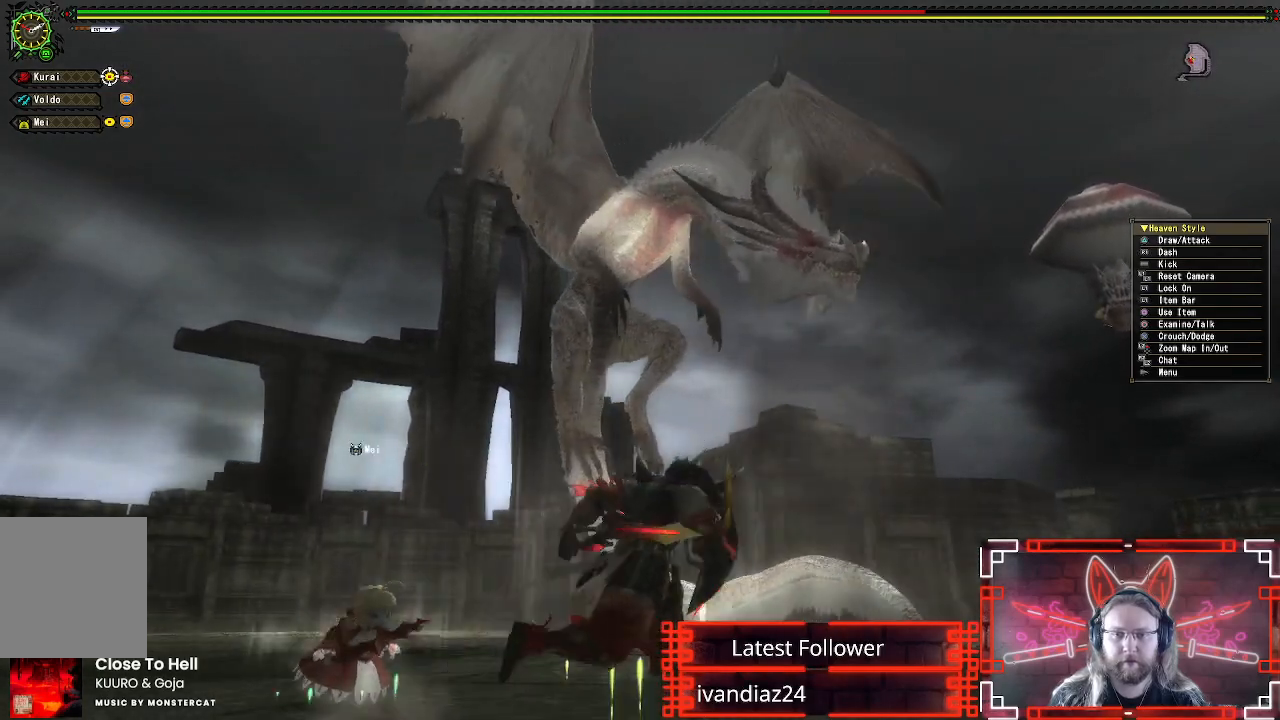
{"dt_ms": 500, "buttons": ["R1"], "left_stick": "up-right", "right_stick": "center"}
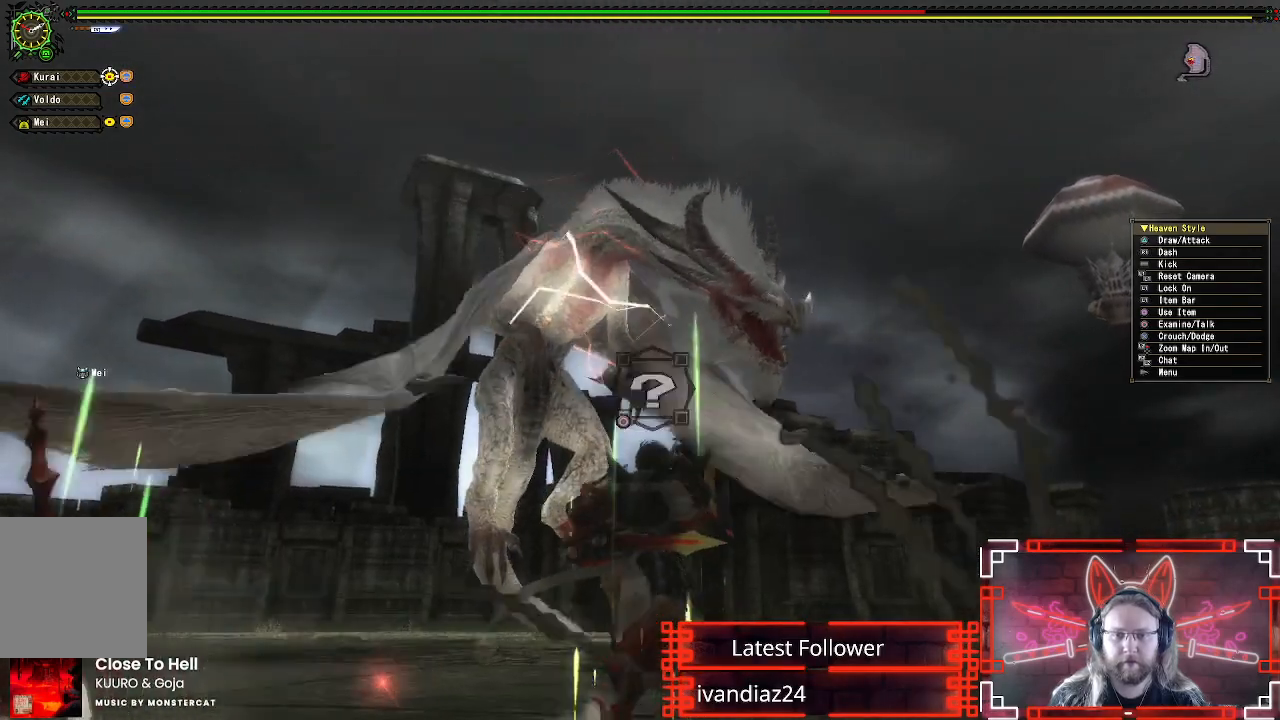
{"dt_ms": 500, "buttons": [], "left_stick": "up-right", "right_stick": "center", "events": [[167, "X", "down"], [300, "X", "up"], [383, "R1", "up"], [400, "X", "down"], [500, "X", "up"]]}
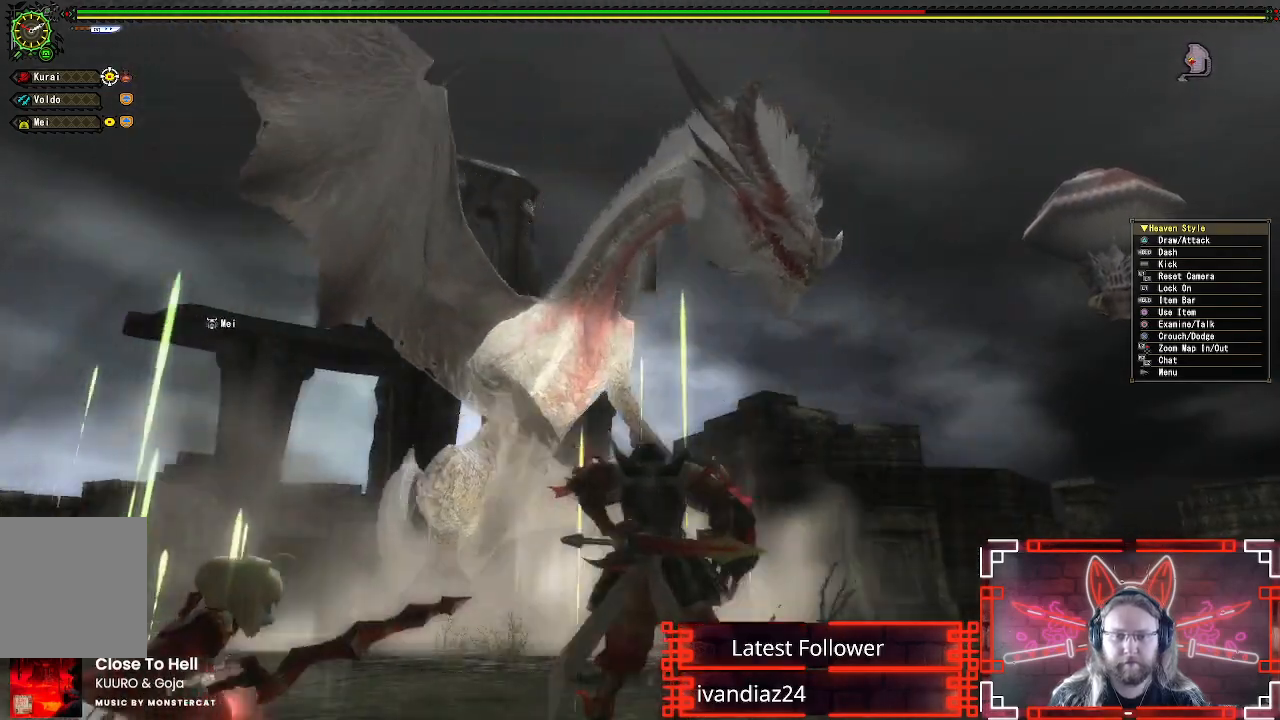
{"dt_ms": 500, "buttons": [], "left_stick": "center", "right_stick": "center", "events": [[100, "X", "down"], [150, "X", "up"], [183, "left_stick", "center"], [233, "right_stick", "down"], [433, "right_stick", "center"]]}
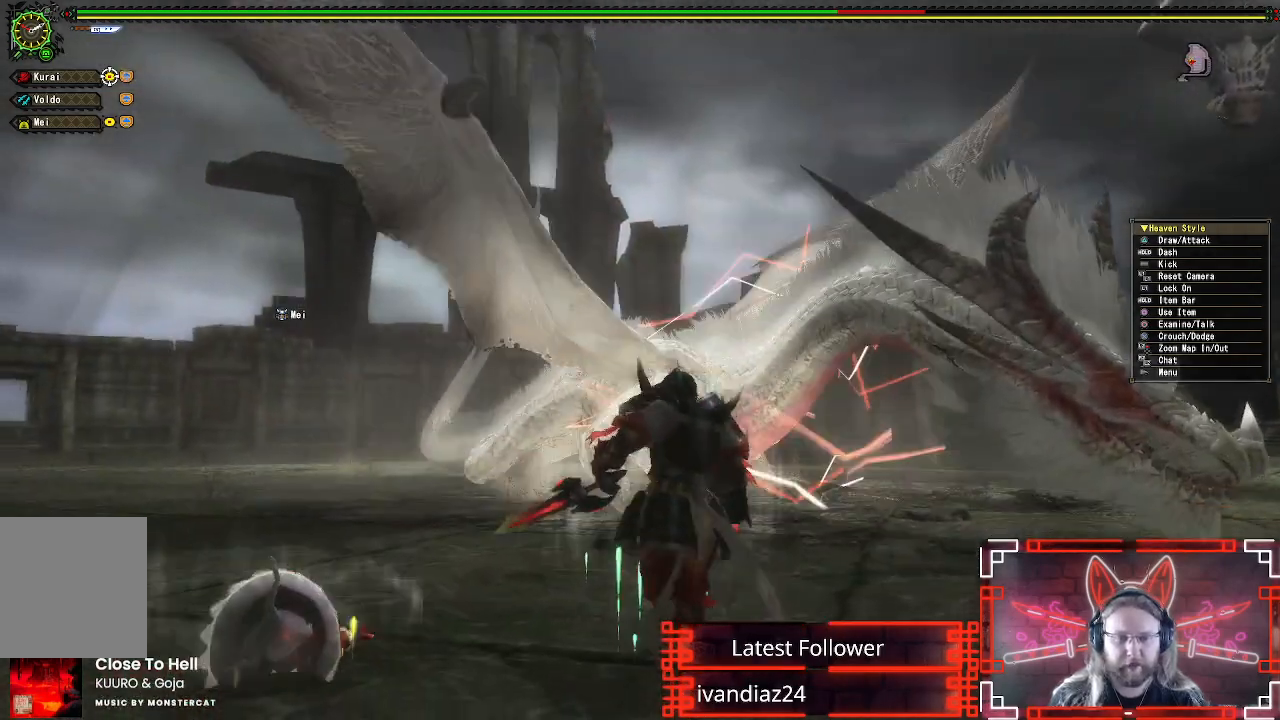
{"dt_ms": 1000, "buttons": ["B", "L1", "L2"], "left_stick": "left", "right_stick": "center"}
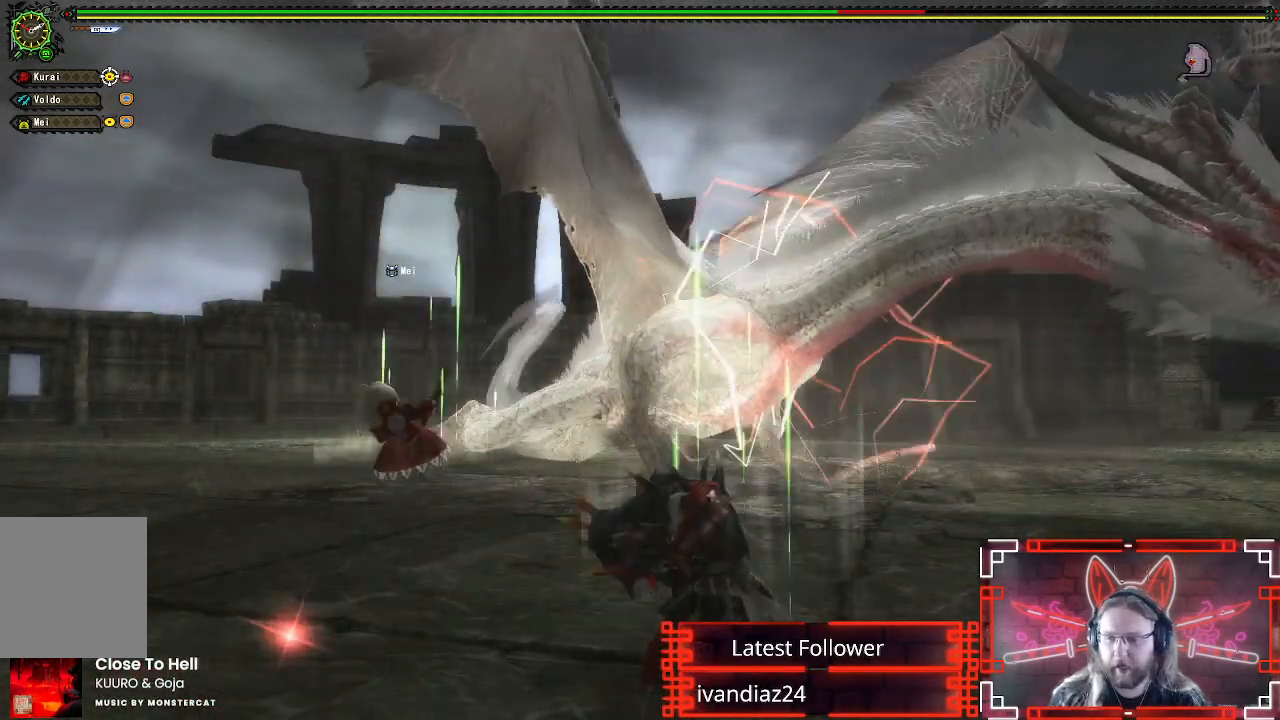
{"dt_ms": 500, "buttons": ["L1", "L2"], "left_stick": "left", "right_stick": "center", "events": [[33, "B", "up"], [333, "B", "down"], [433, "B", "up"]]}
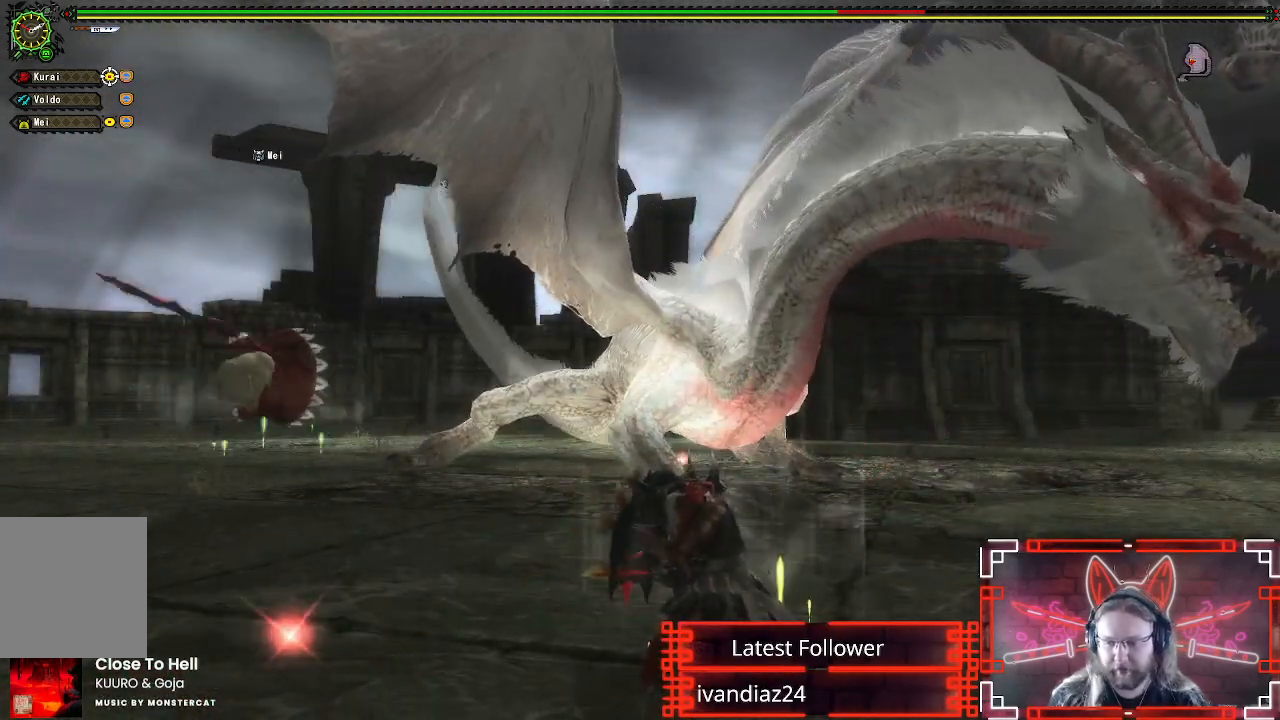
{"dt_ms": 500, "buttons": [], "left_stick": "center", "right_stick": "center", "events": [[83, "L2", "up"], [200, "L1", "up"], [267, "left_stick", "center"]]}
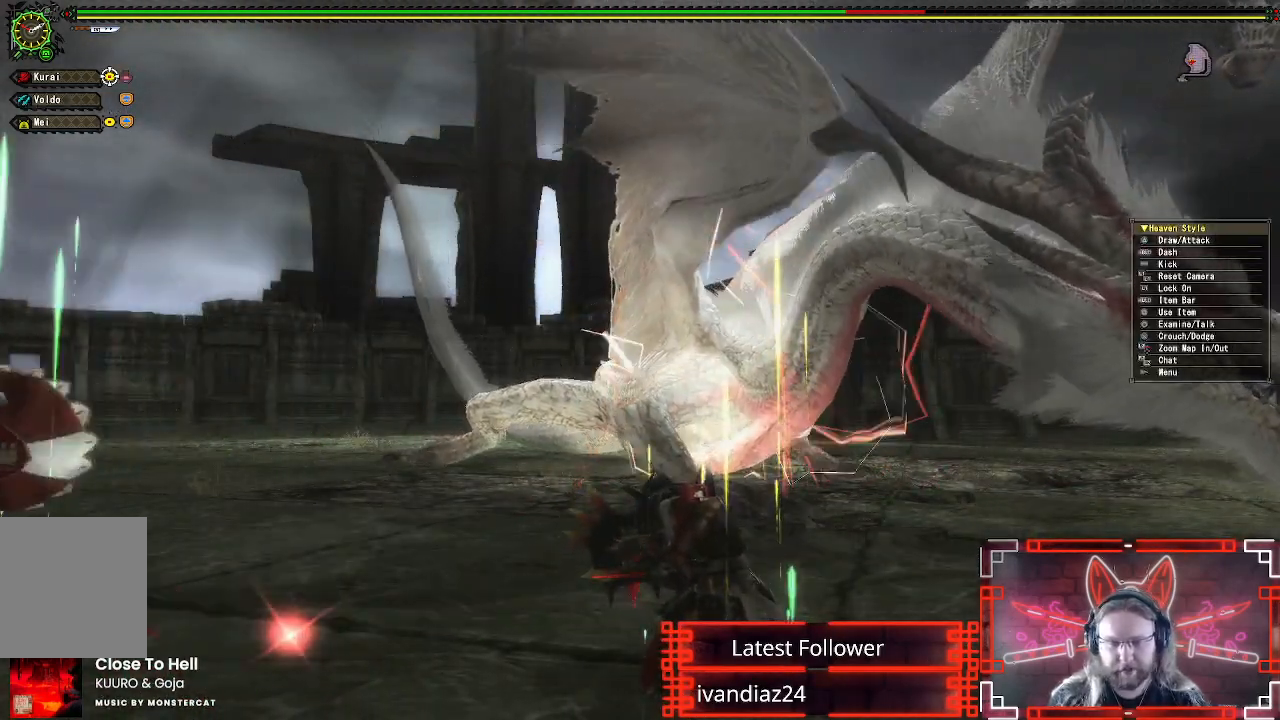
{"dt_ms": 500, "buttons": [], "left_stick": "center", "right_stick": "center", "events": []}
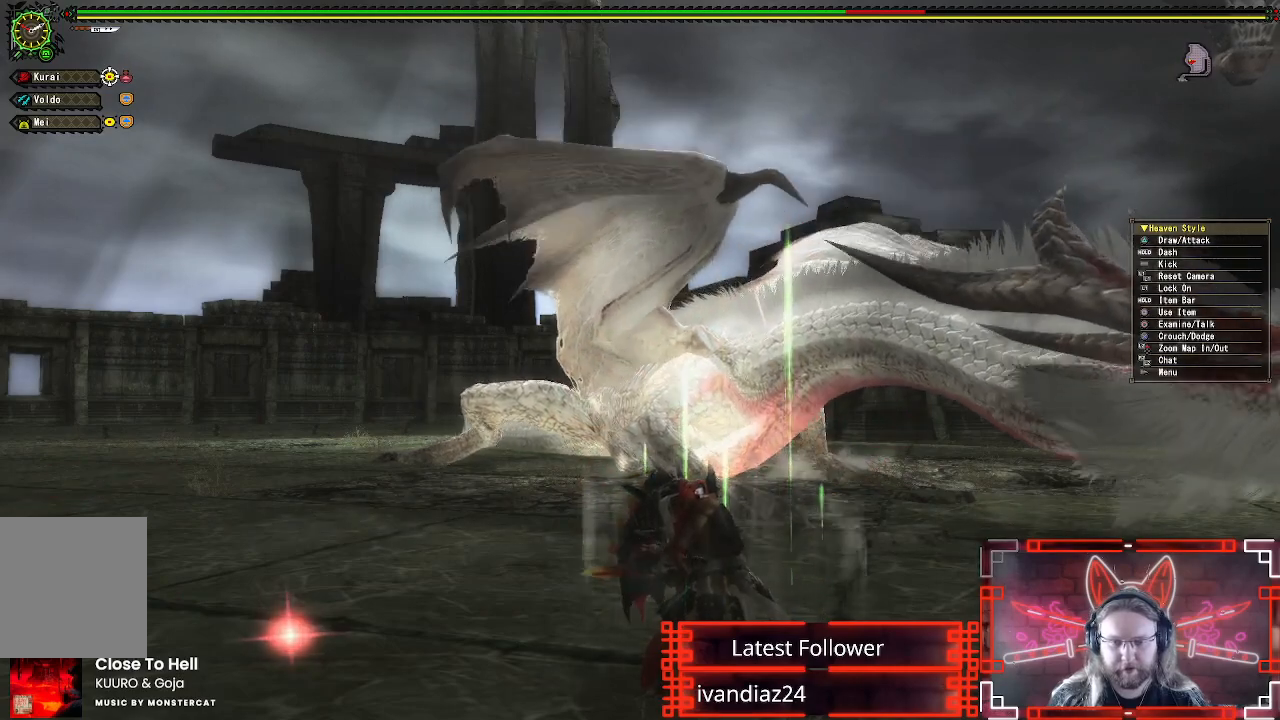
{"dt_ms": 500, "buttons": [], "left_stick": "center", "right_stick": "center", "events": []}
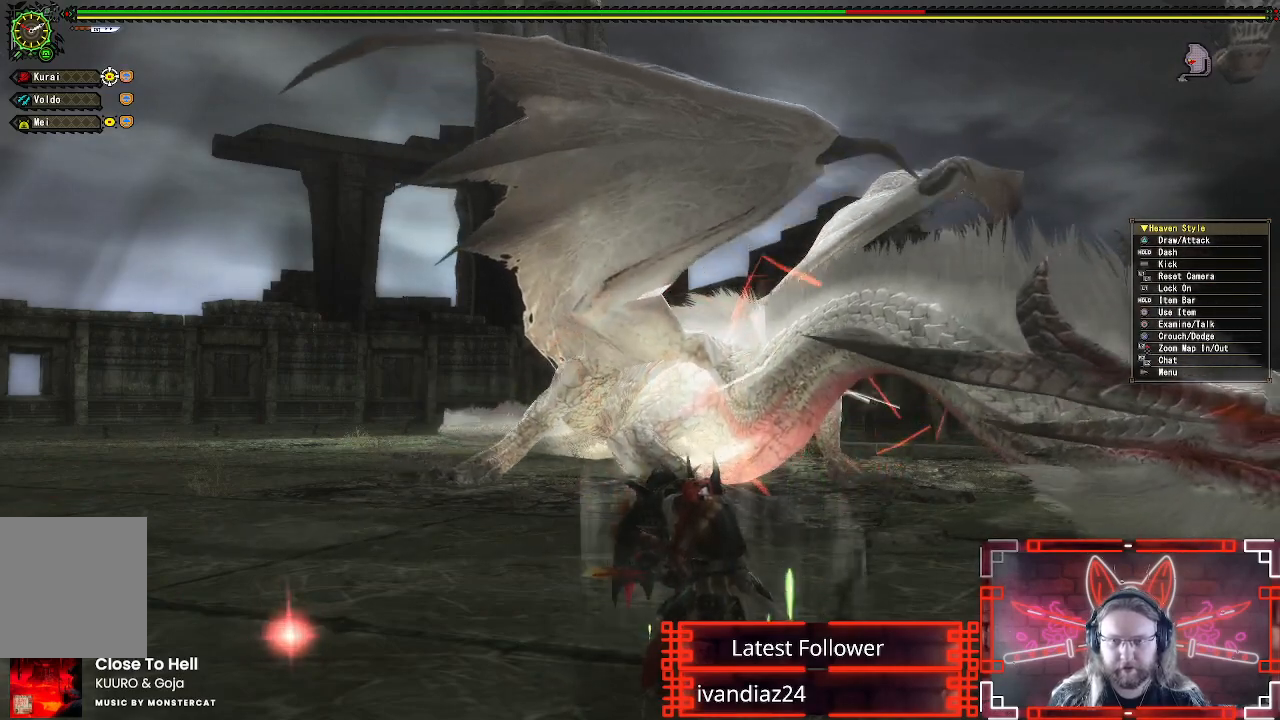
{"dt_ms": 500, "buttons": [], "left_stick": "center", "right_stick": "center", "events": []}
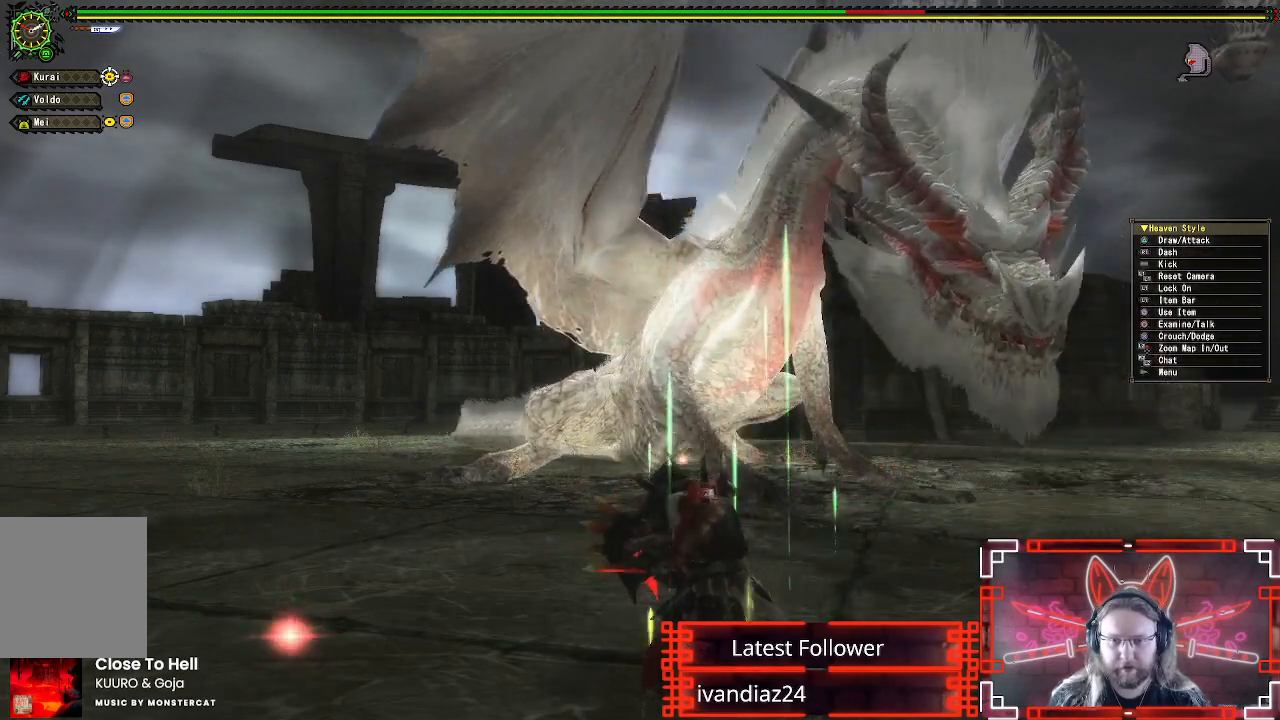
{"dt_ms": 500, "buttons": [], "left_stick": "left", "right_stick": "center", "events": [[67, "left_stick", "left"]]}
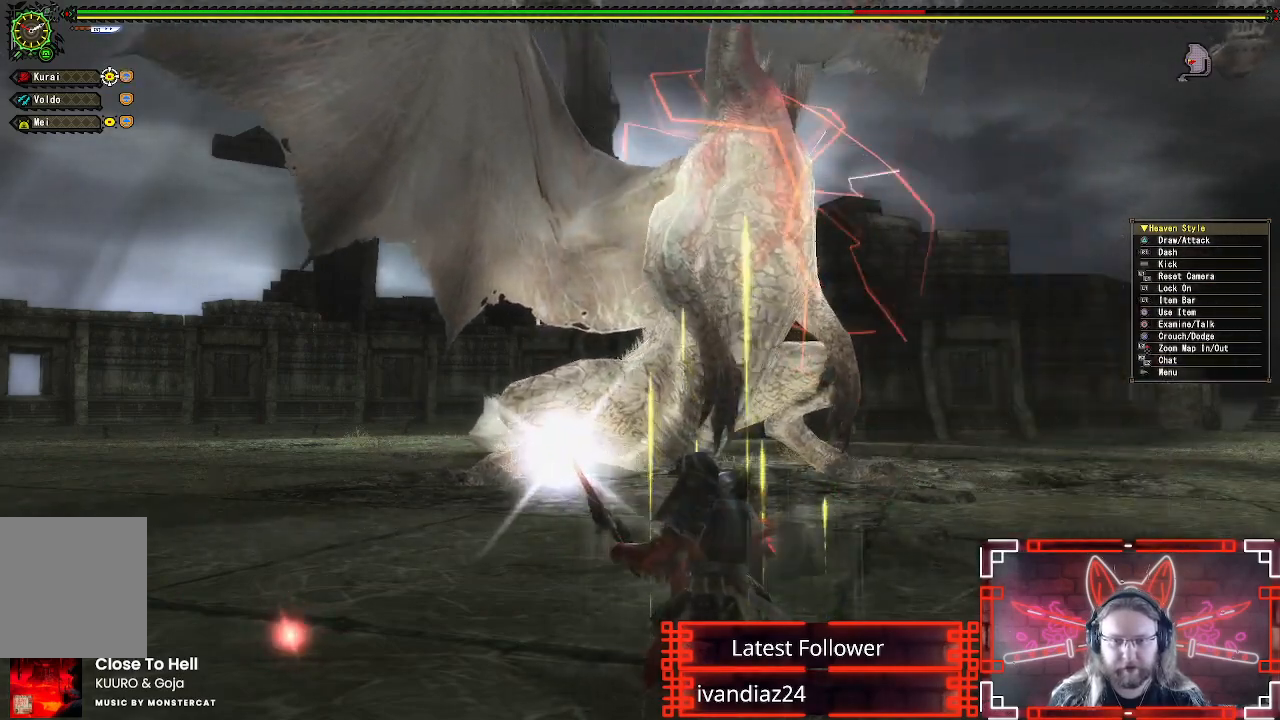
{"dt_ms": 500, "buttons": ["R1"], "left_stick": "left", "right_stick": "center", "events": [[317, "R1", "down"]]}
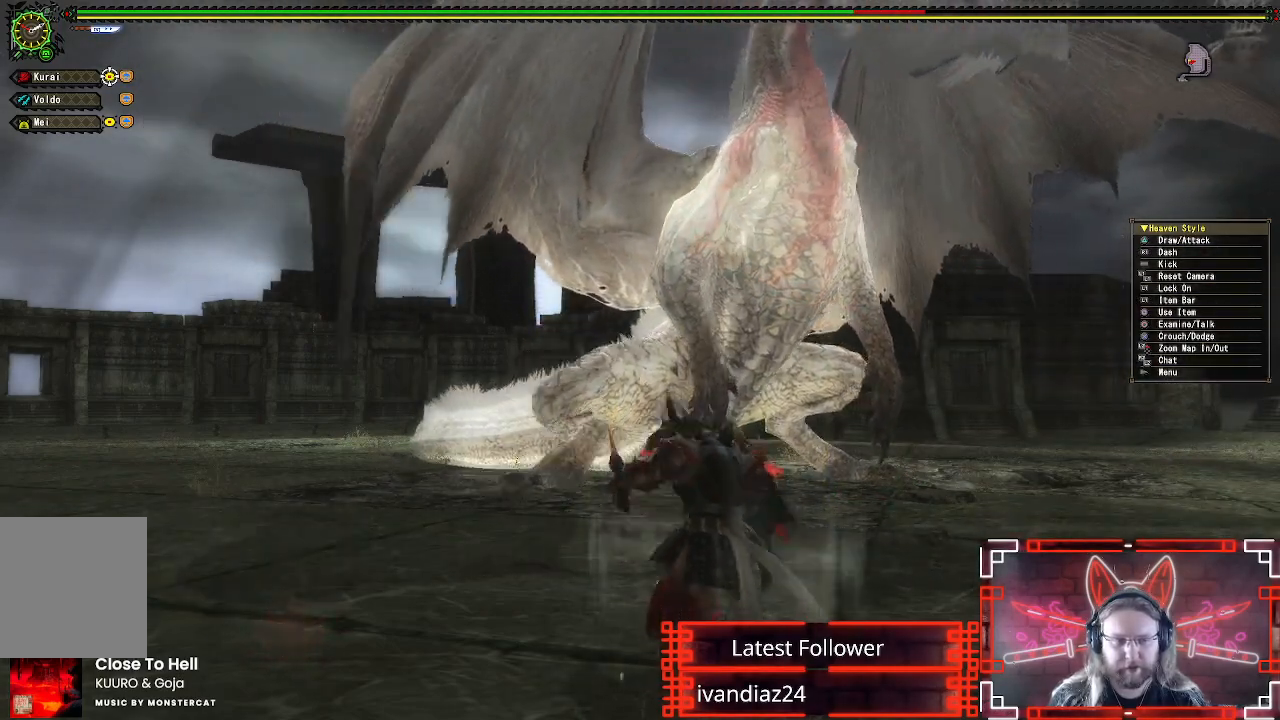
{"dt_ms": 500, "buttons": ["R1"], "left_stick": "left", "right_stick": "center", "events": []}
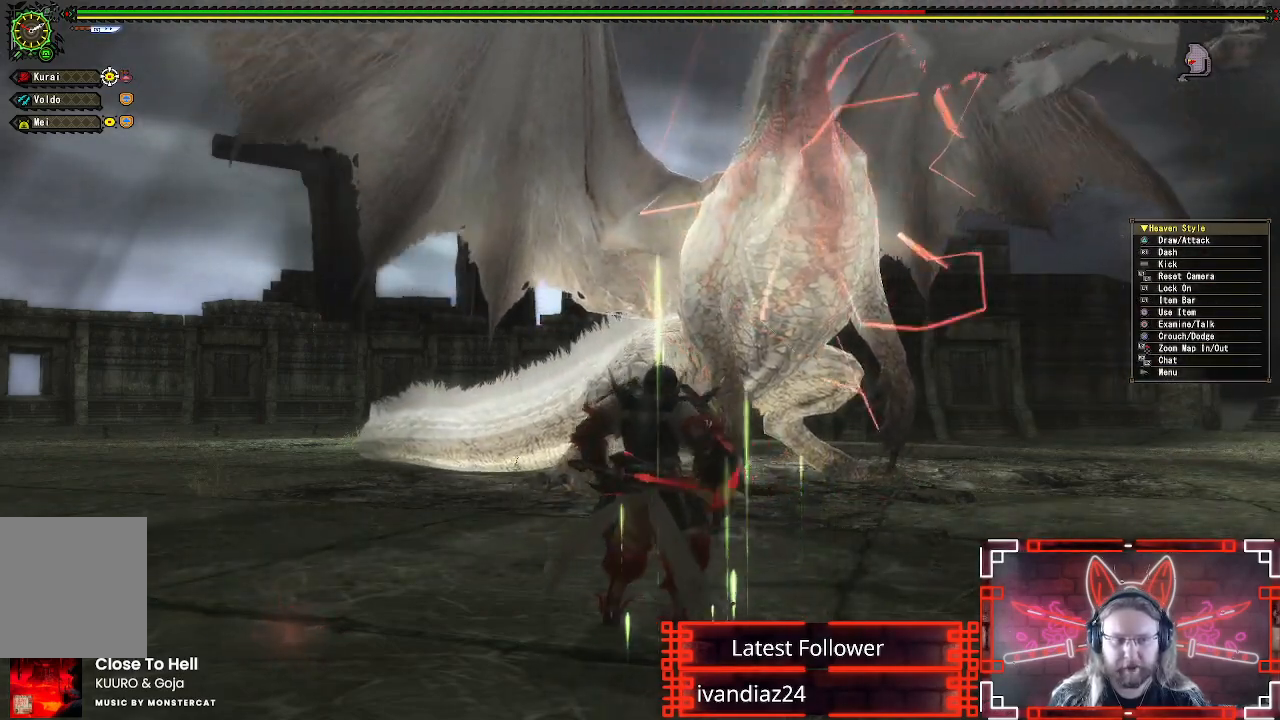
{"dt_ms": 500, "buttons": ["R1"], "left_stick": "left", "right_stick": "center", "events": []}
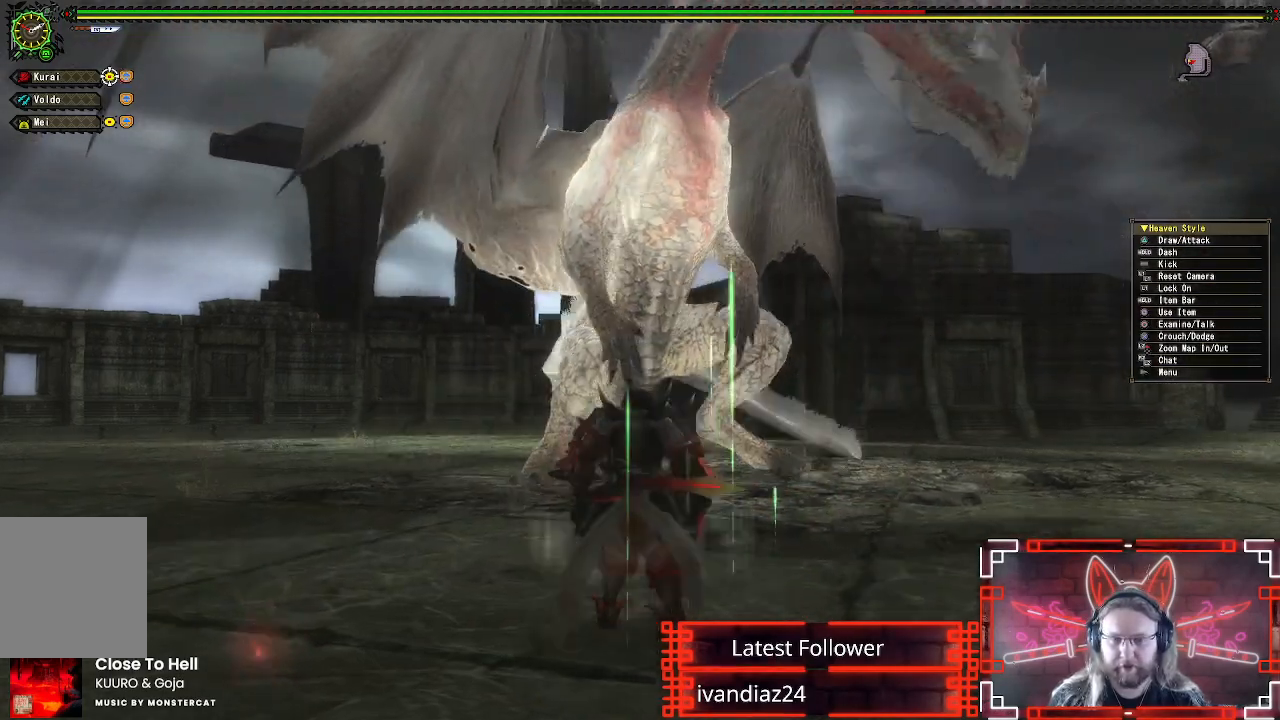
{"dt_ms": 500, "buttons": ["R1"], "left_stick": "down-left", "right_stick": "down-right"}
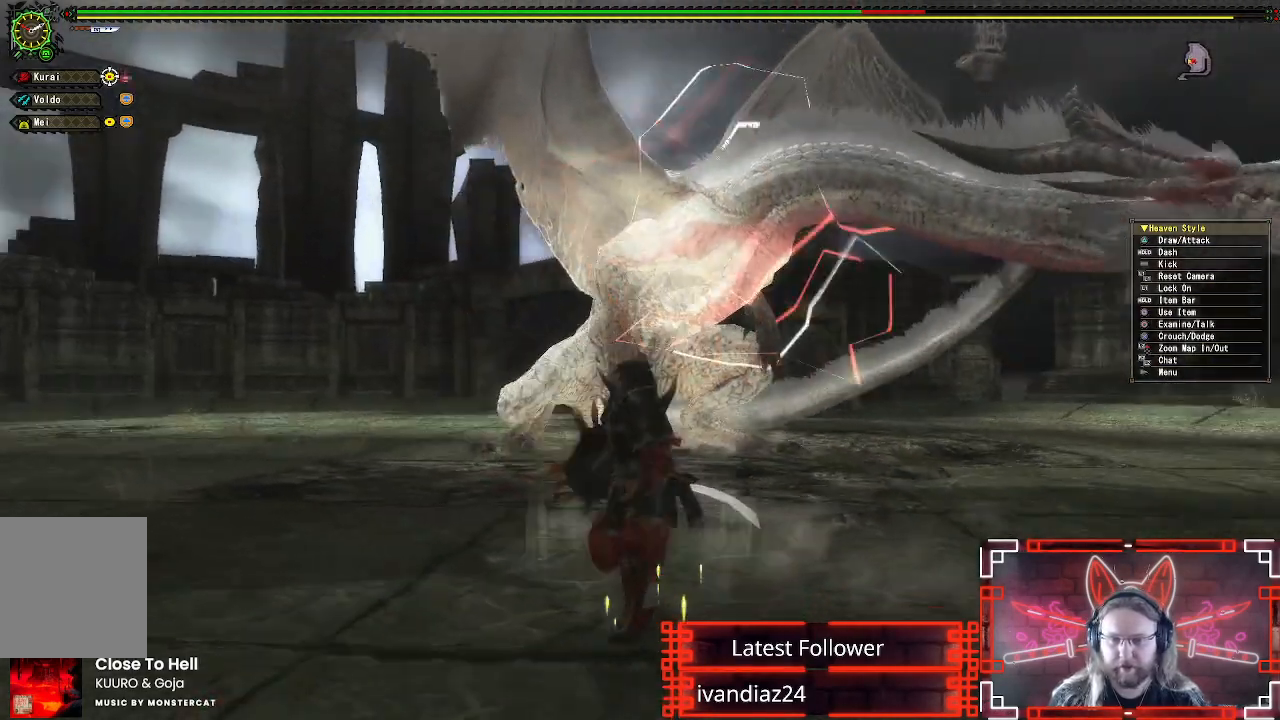
{"dt_ms": 500, "buttons": ["R1"], "left_stick": "down-left", "right_stick": "center", "events": [[100, "right_stick", "center"]]}
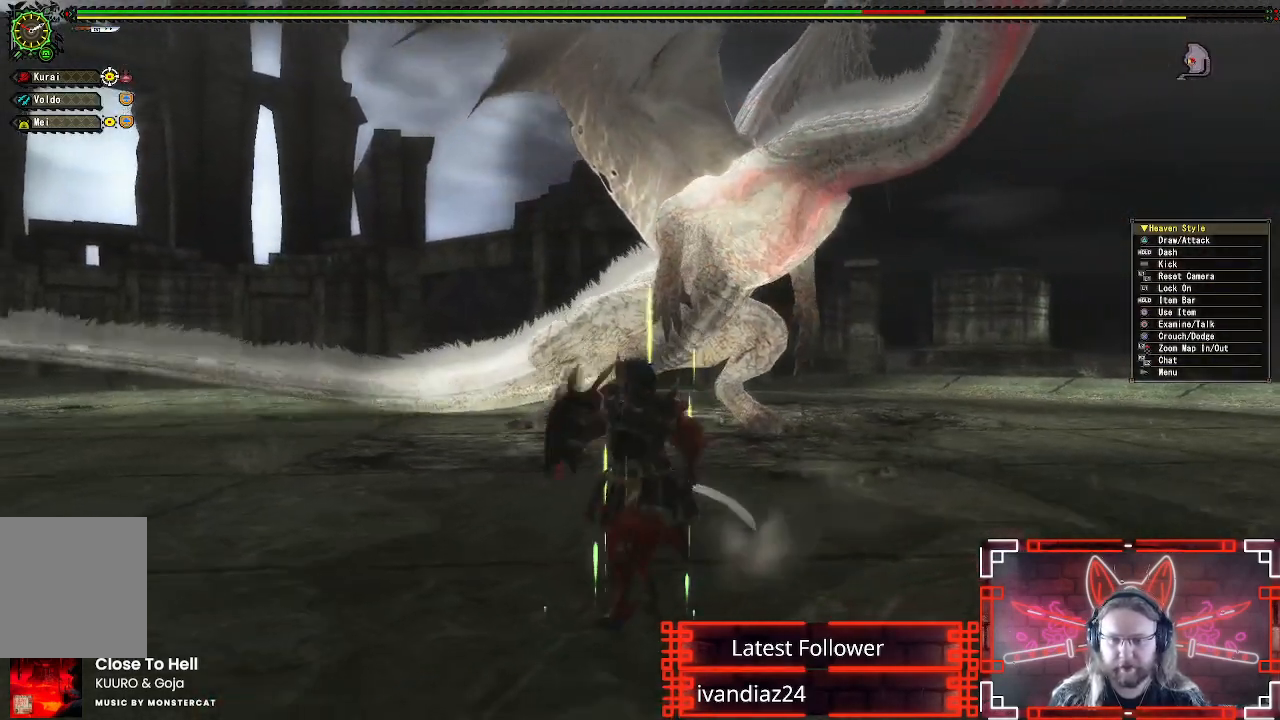
{"dt_ms": 500, "buttons": ["R1"], "left_stick": "up-right", "right_stick": "center"}
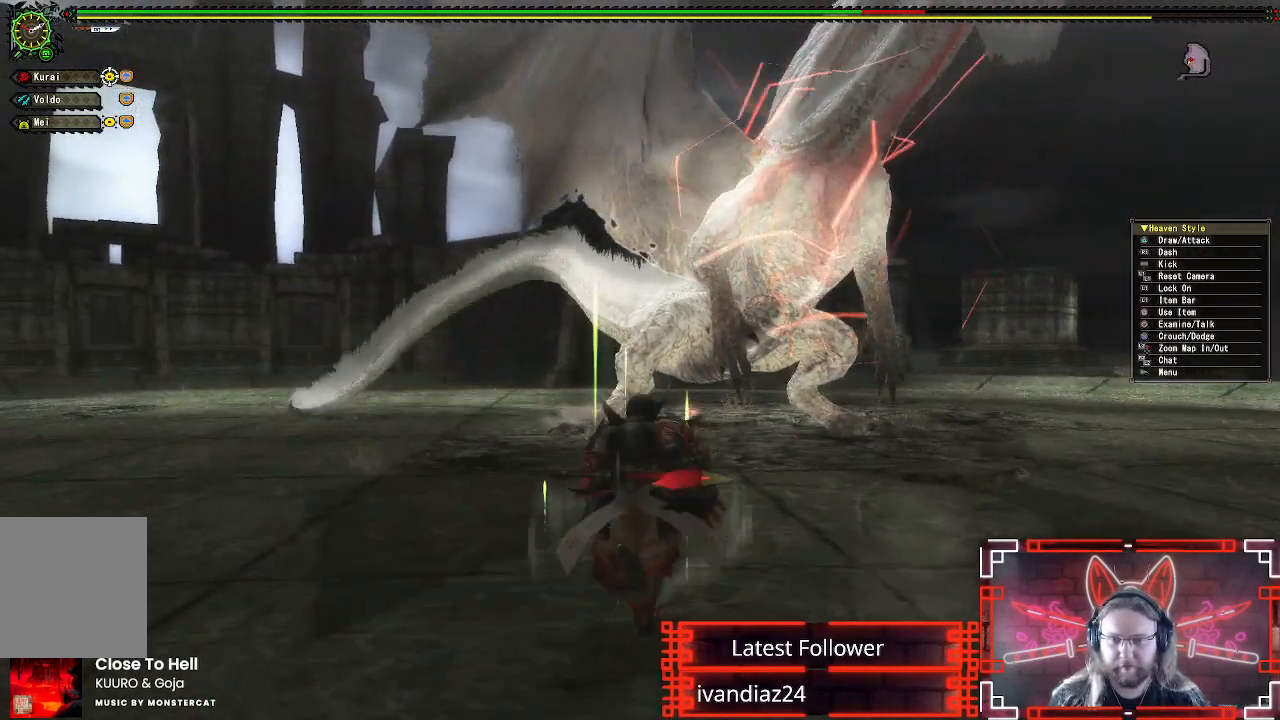
{"dt_ms": 500, "buttons": [], "left_stick": "right", "right_stick": "up-left", "events": [[117, "left_stick", "right"], [133, "R1", "up"], [150, "R1", "down"], [250, "R1", "up"], [383, "right_stick", "up-left"]]}
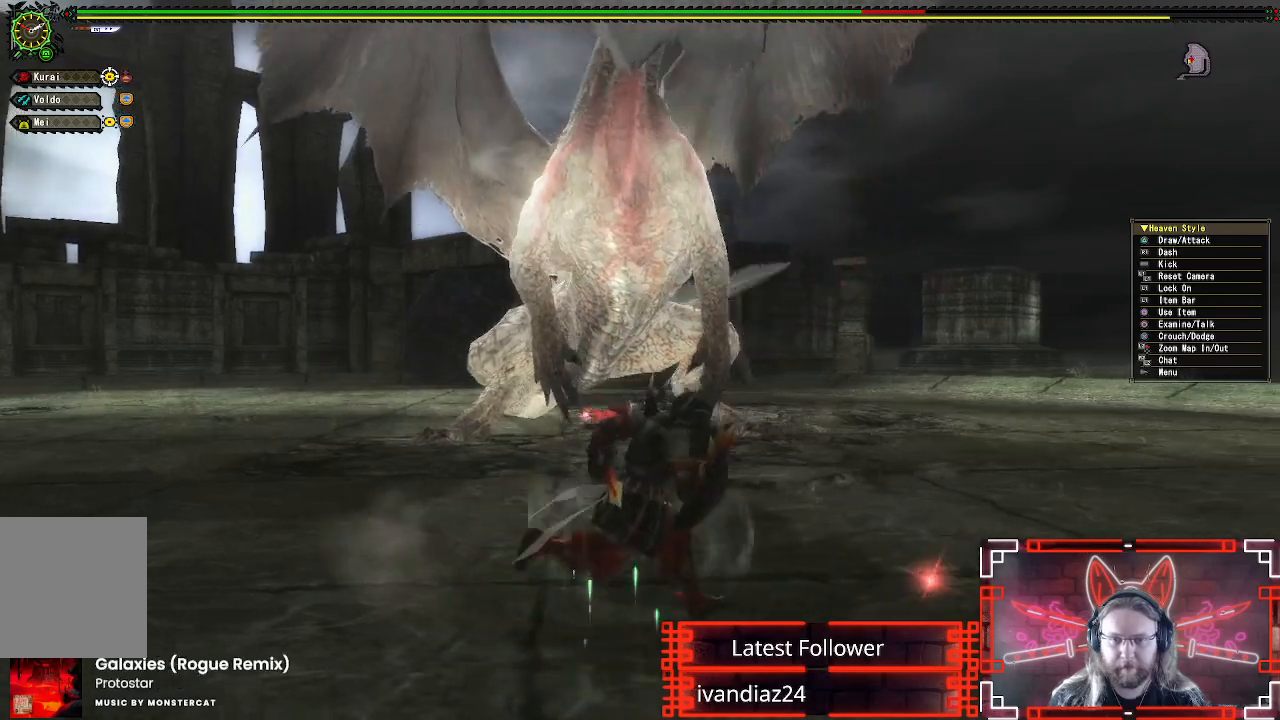
{"dt_ms": 1000, "buttons": ["R1"], "left_stick": "right", "right_stick": "center"}
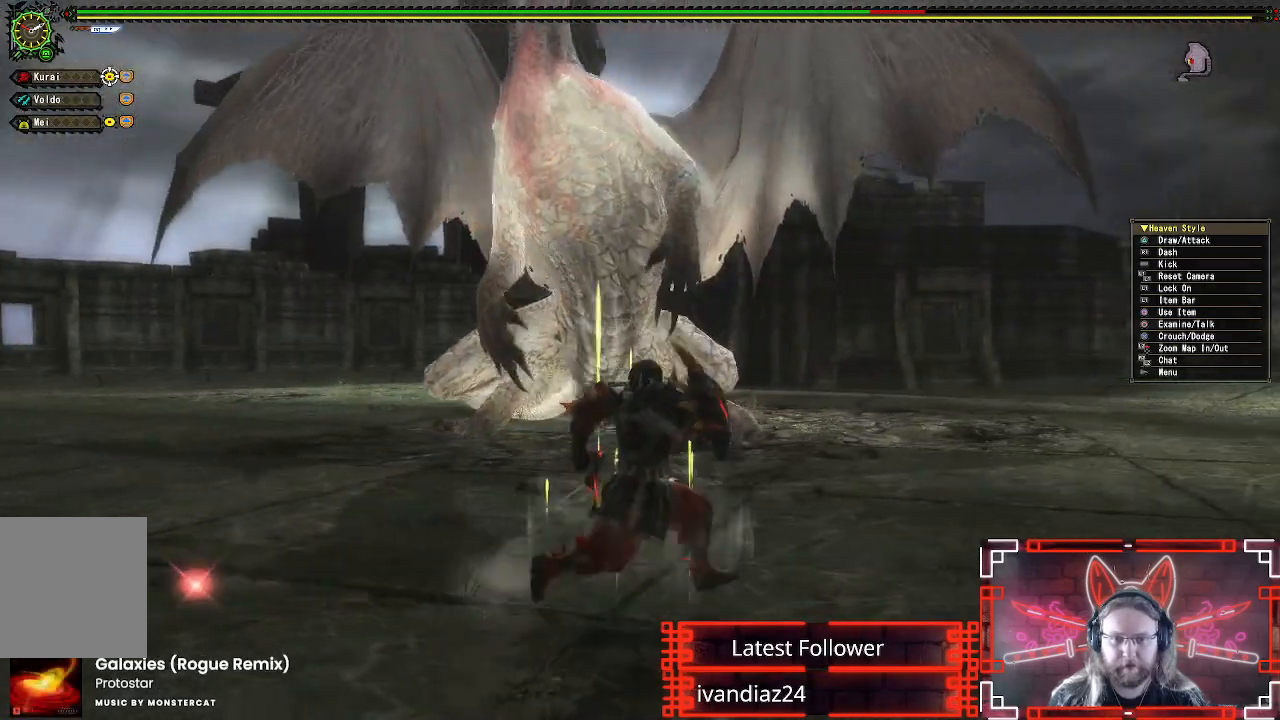
{"dt_ms": 500, "buttons": ["R1"], "left_stick": "right", "right_stick": "center"}
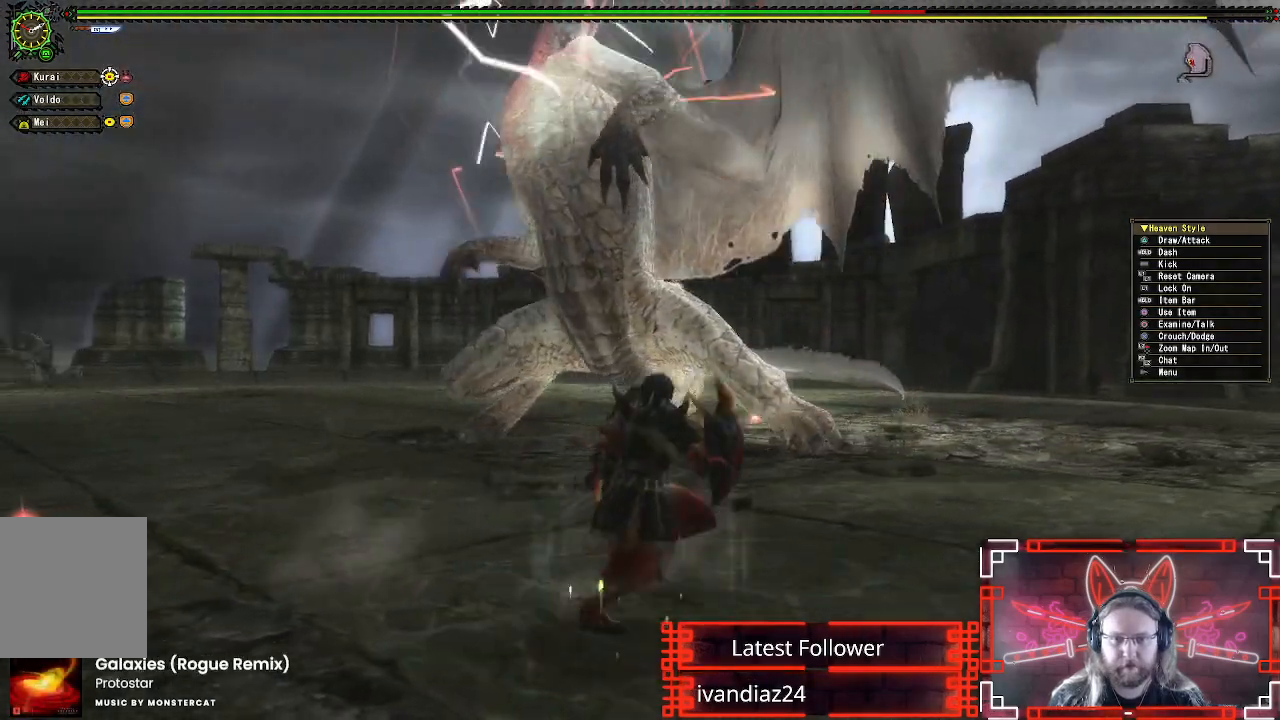
{"dt_ms": 500, "buttons": ["X", "R1"], "left_stick": "up-right", "right_stick": "center", "events": [[217, "X", "down"], [267, "left_stick", "up-right"], [317, "X", "up"], [467, "X", "down"]]}
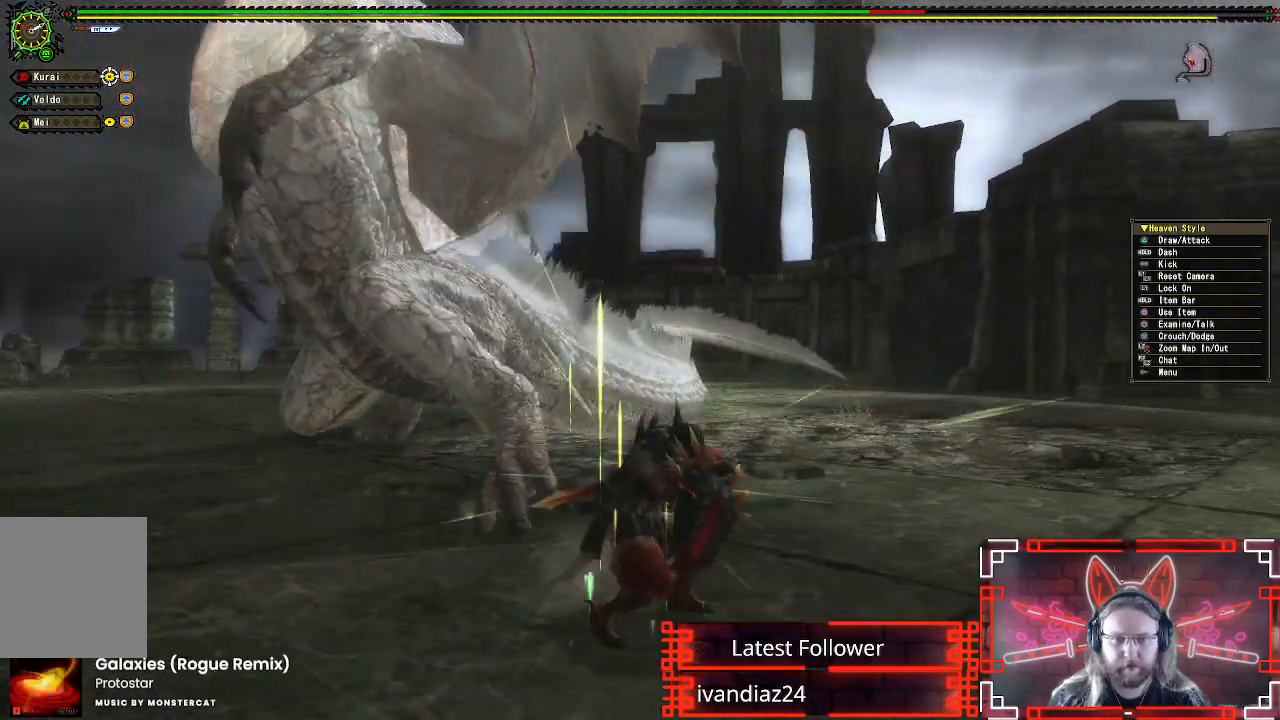
{"dt_ms": 500, "buttons": [], "left_stick": "up-right", "right_stick": "center", "events": [[100, "X", "up"], [250, "X", "down"], [367, "R1", "up"], [467, "X", "up"]]}
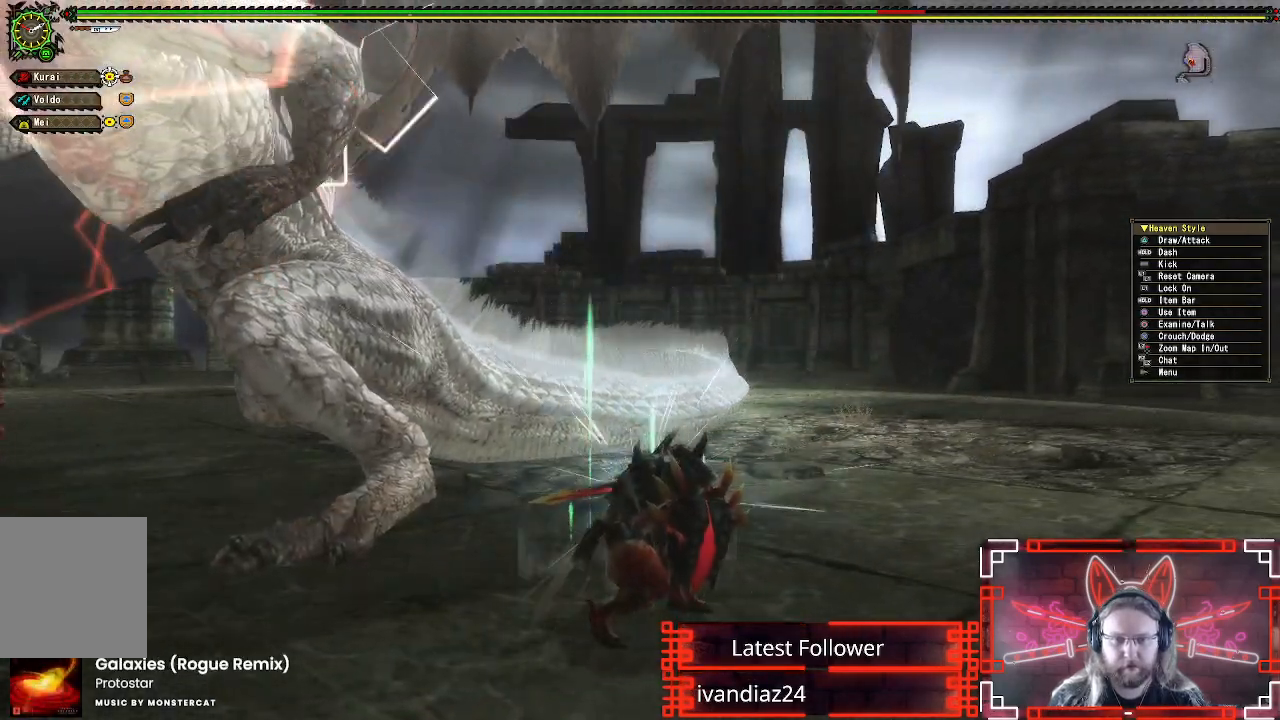
{"dt_ms": 500, "buttons": [], "left_stick": "center", "right_stick": "down-left", "events": [[83, "X", "down"], [100, "left_stick", "center"], [233, "X", "up"], [467, "right_stick", "down-left"]]}
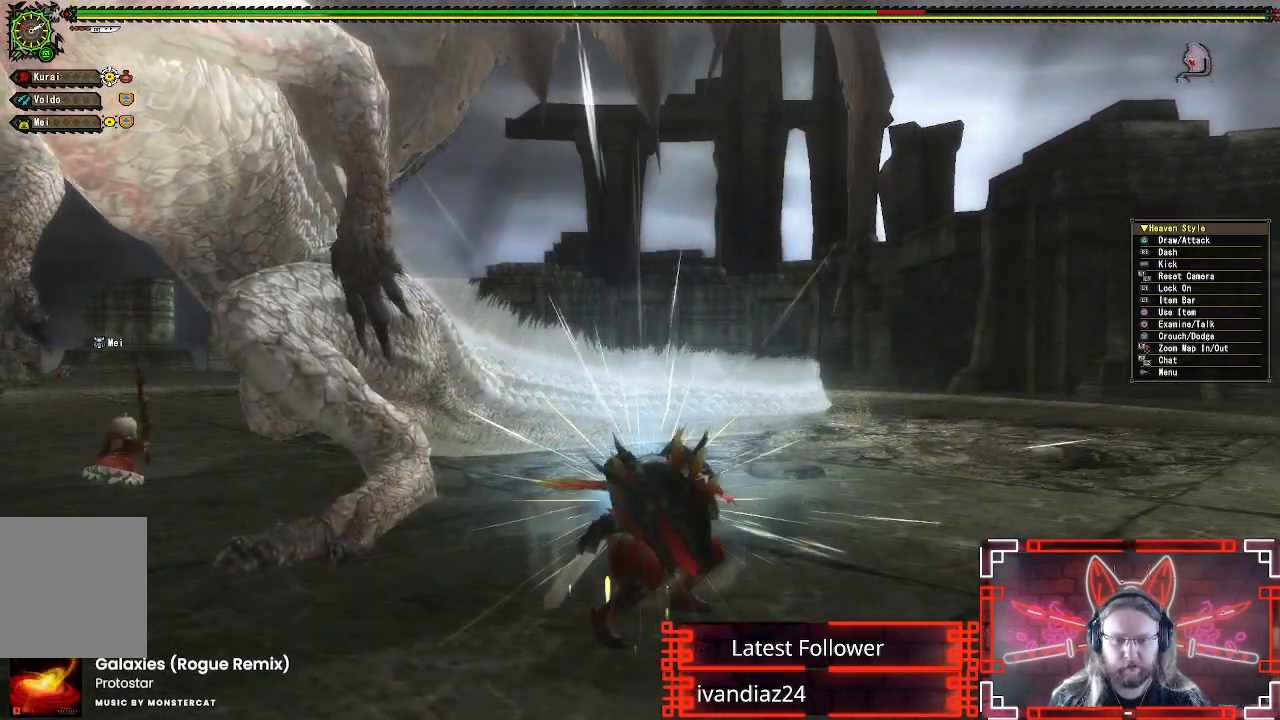
{"dt_ms": 500, "buttons": [], "left_stick": "center", "right_stick": "center", "events": [[200, "right_stick", "center"]]}
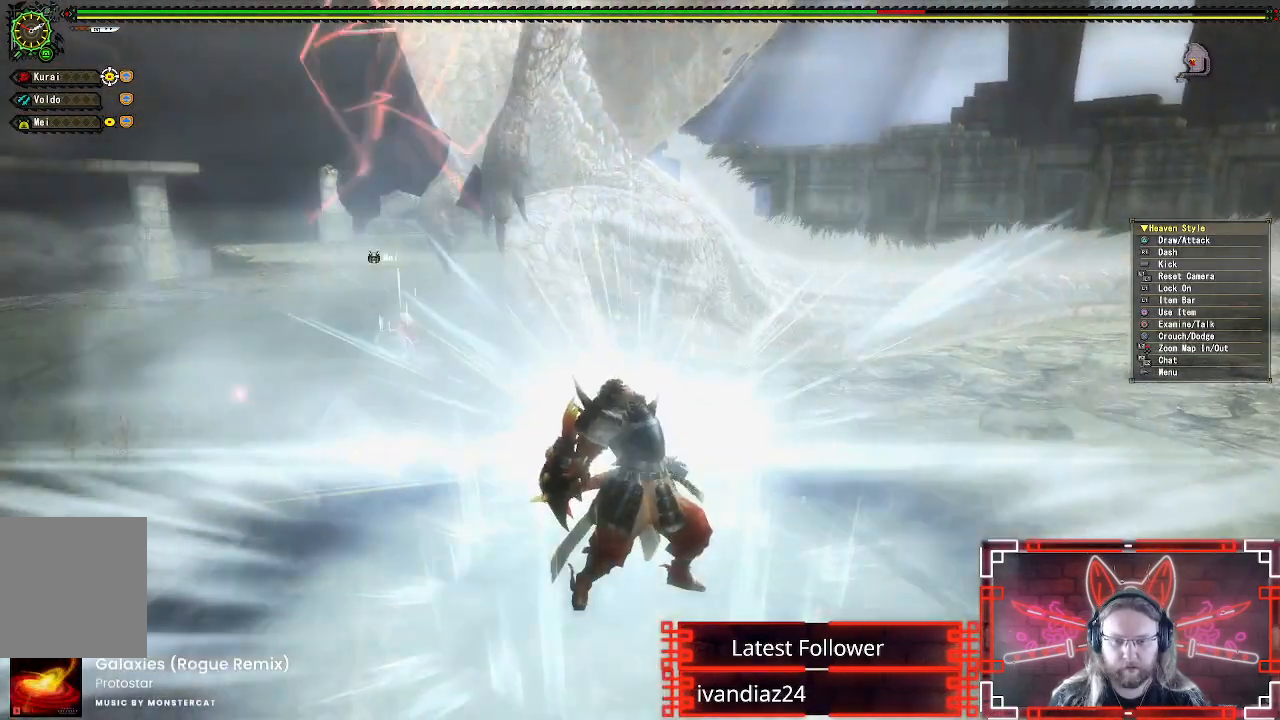
{"dt_ms": 500, "buttons": [], "left_stick": "center", "right_stick": "center", "events": [[200, "right_stick", "down-right"], [250, "right_stick", "center"]]}
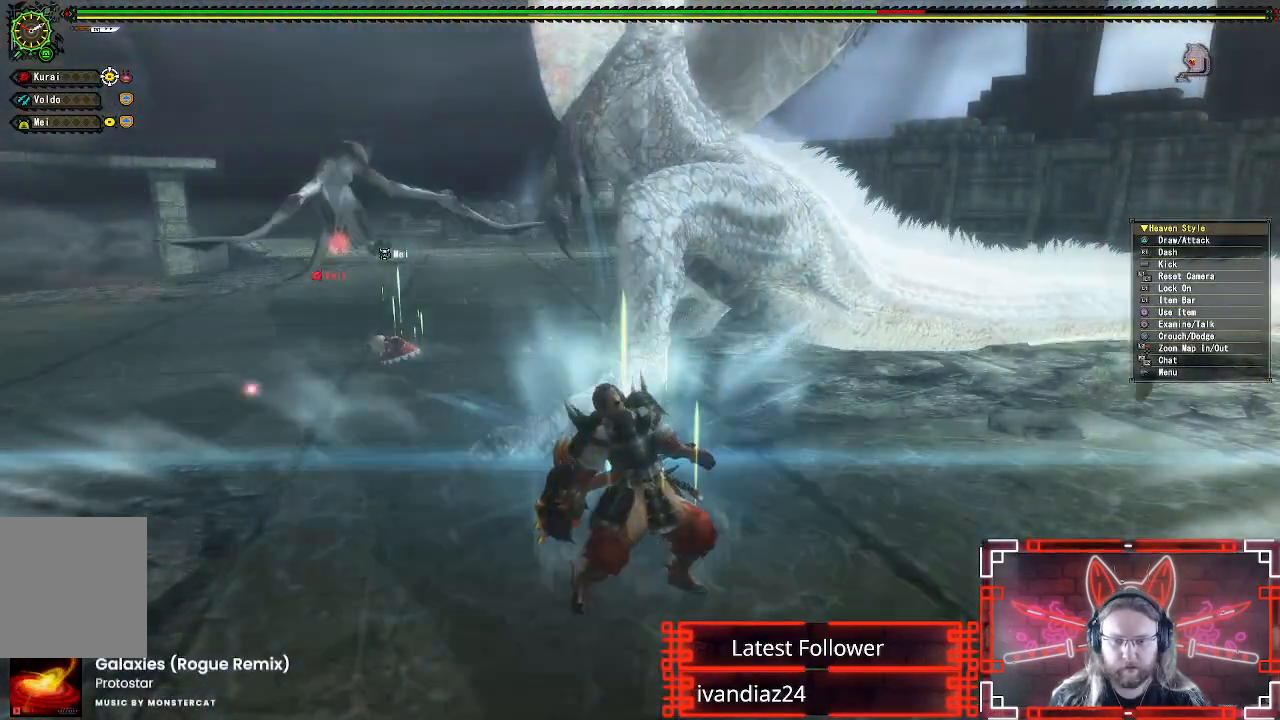
{"dt_ms": 500, "buttons": [], "left_stick": "up", "right_stick": "center", "events": [[317, "left_stick", "up-left"], [483, "left_stick", "up"]]}
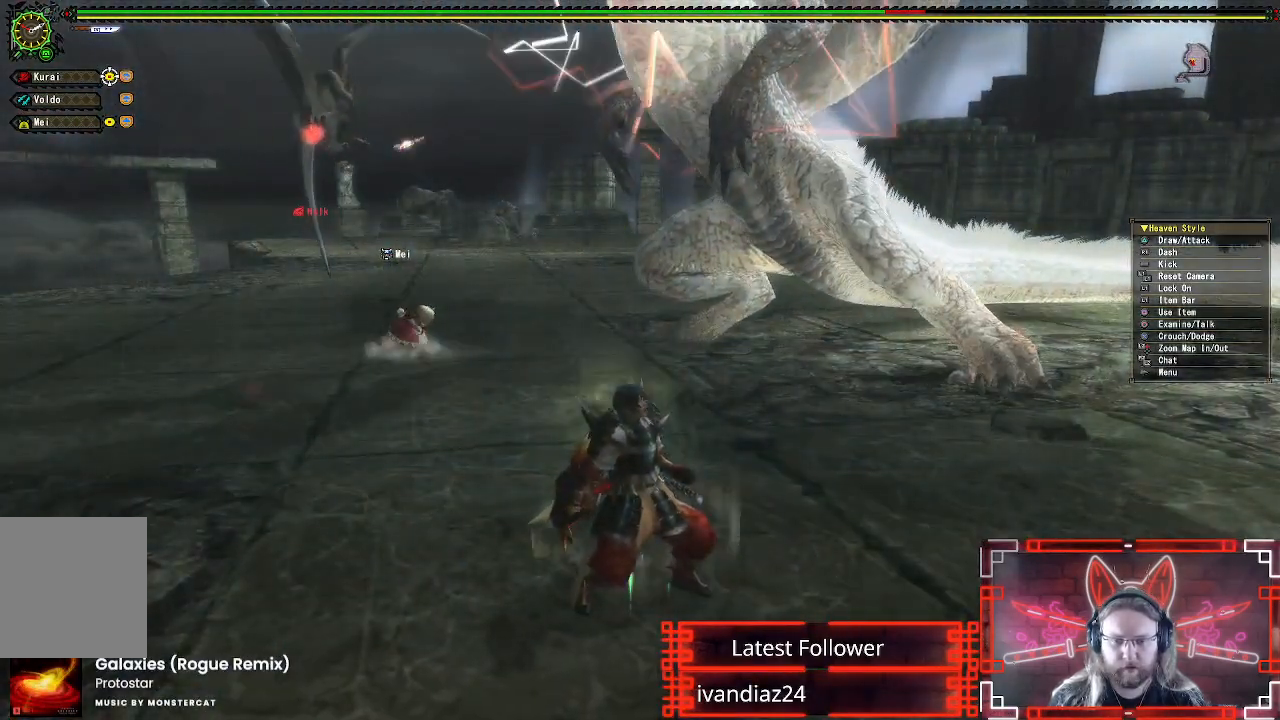
{"dt_ms": 500, "buttons": ["R1"], "left_stick": "up", "right_stick": "center", "events": [[83, "R1", "down"], [150, "right_stick", "up-right"], [250, "right_stick", "center"]]}
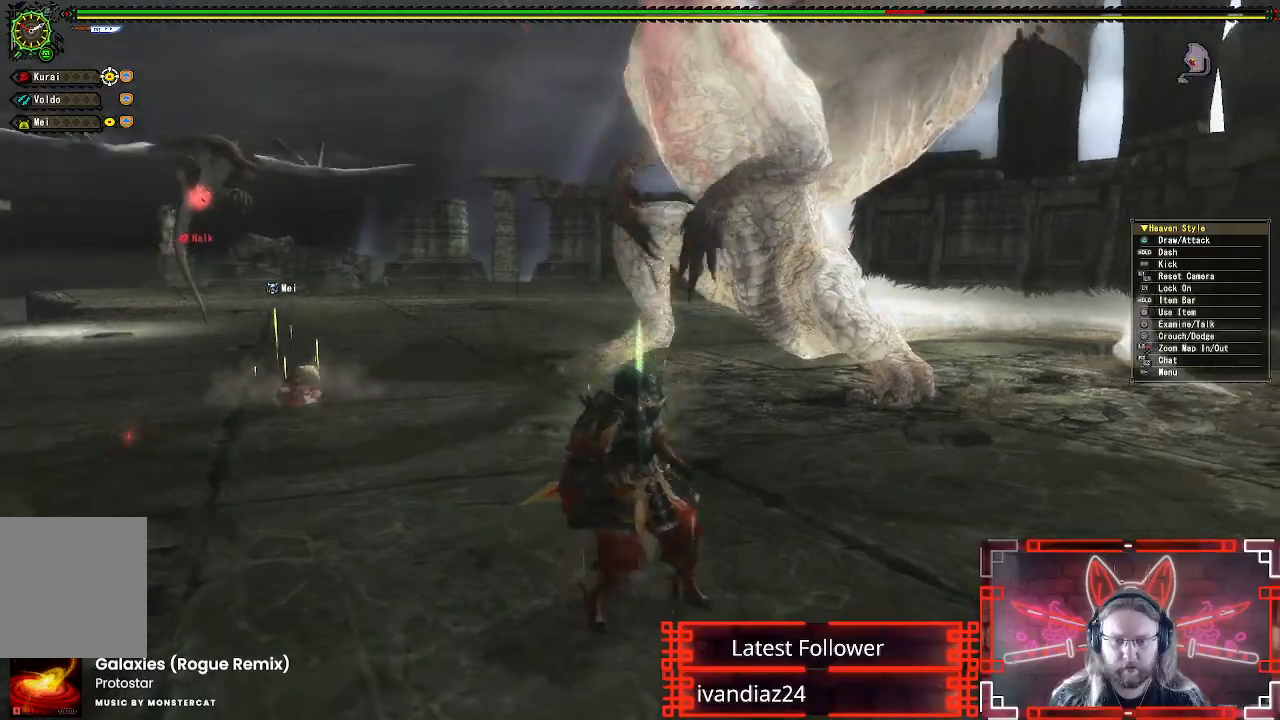
{"dt_ms": 500, "buttons": ["R1"], "left_stick": "up", "right_stick": "center", "events": []}
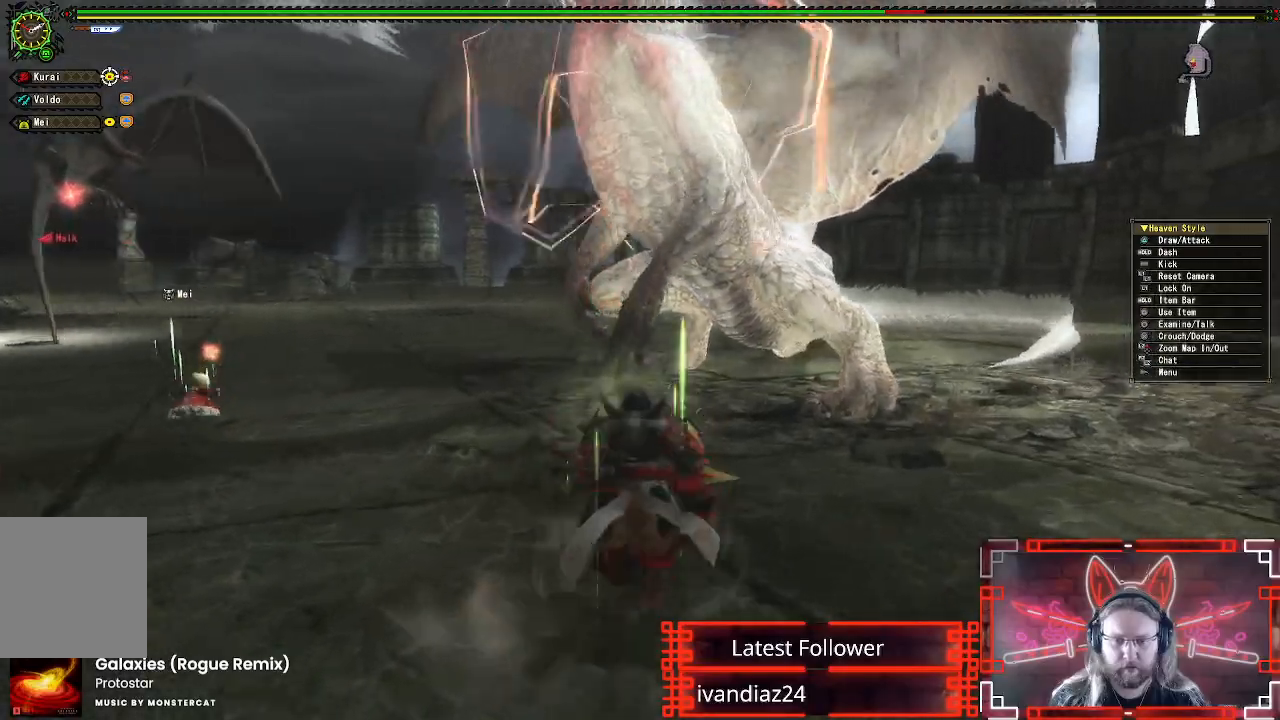
{"dt_ms": 500, "buttons": [], "left_stick": "up", "right_stick": "center", "events": [[350, "Y", "down"], [483, "Y", "up"], [500, "R1", "up"]]}